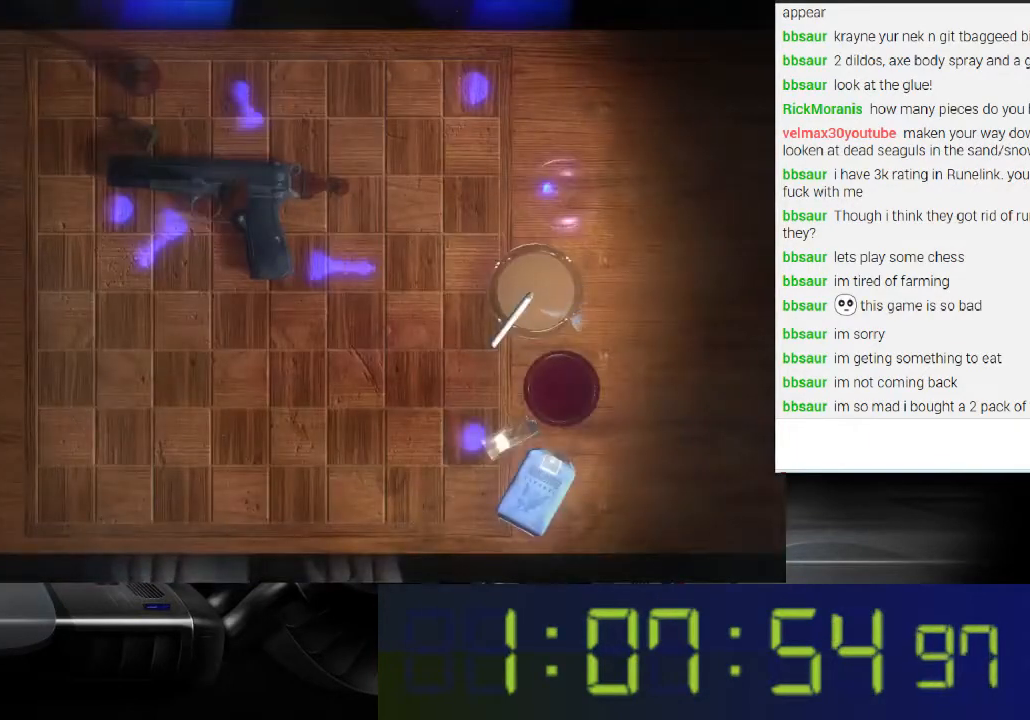
Gameplay with a controller (Xbox layout); each line is a JSON object with the inputs held at the frame after it. "events" lists button and stick changes between this image and that frame as [ms after this image, input, new state], when the widget could be followed in between. Not read: L3 R3.
{"buttons": ["L1"], "left_stick": "center", "right_stick": "center", "events": [[67, "L1", "down"]]}
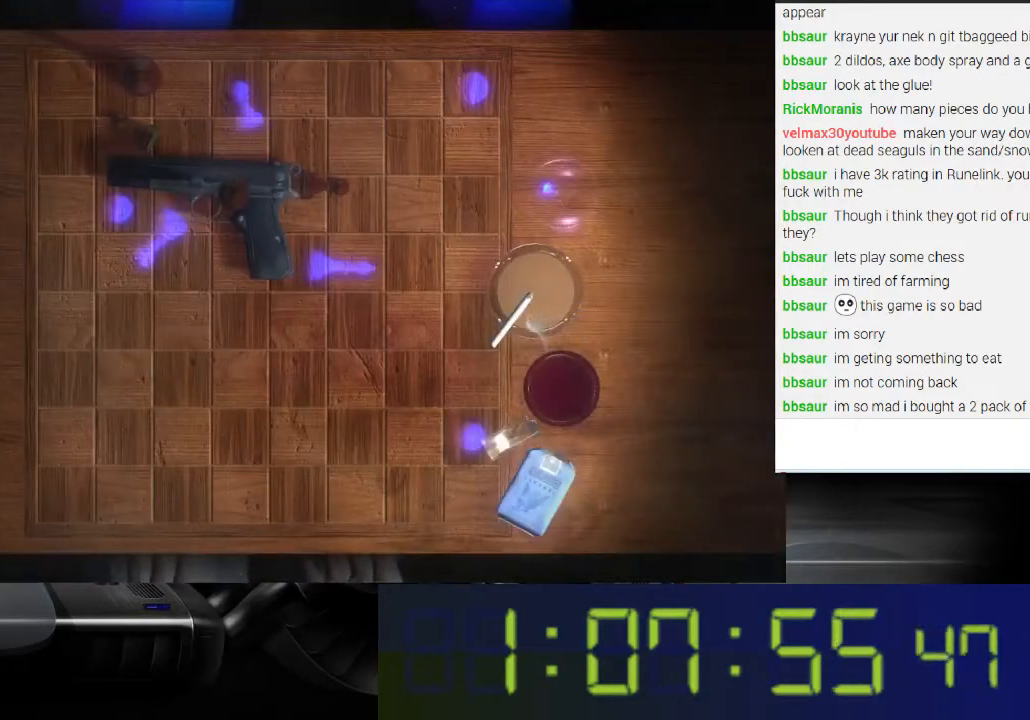
{"buttons": ["L1"], "left_stick": "center", "right_stick": "up-right", "events": [[33, "right_stick", "up-right"]]}
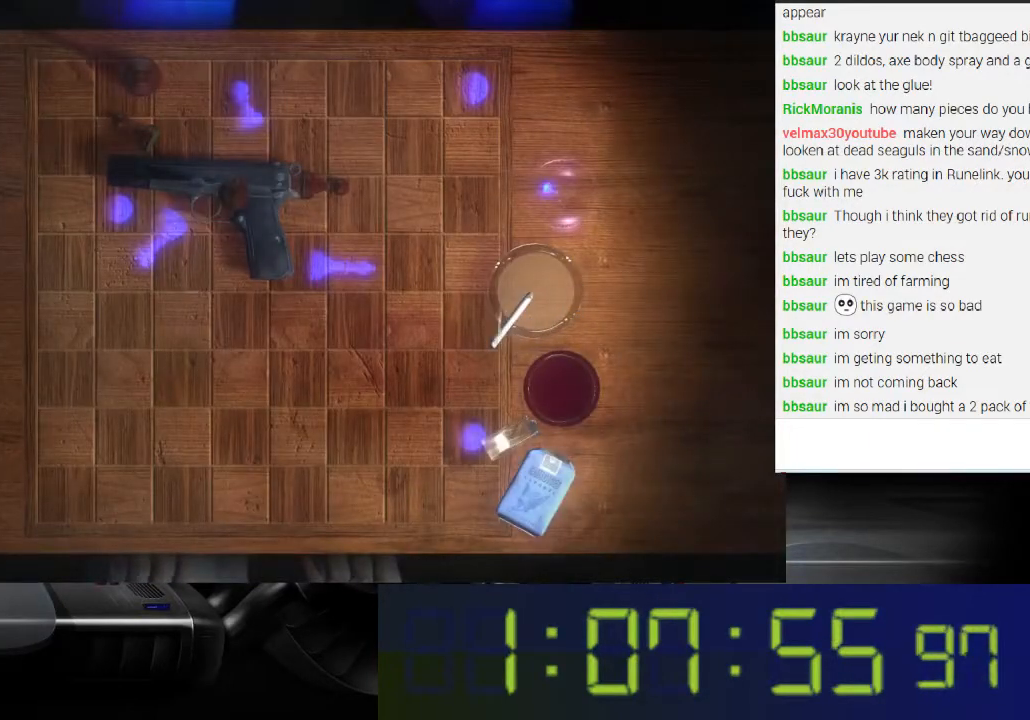
{"buttons": ["L1"], "left_stick": "center", "right_stick": "up-right", "events": []}
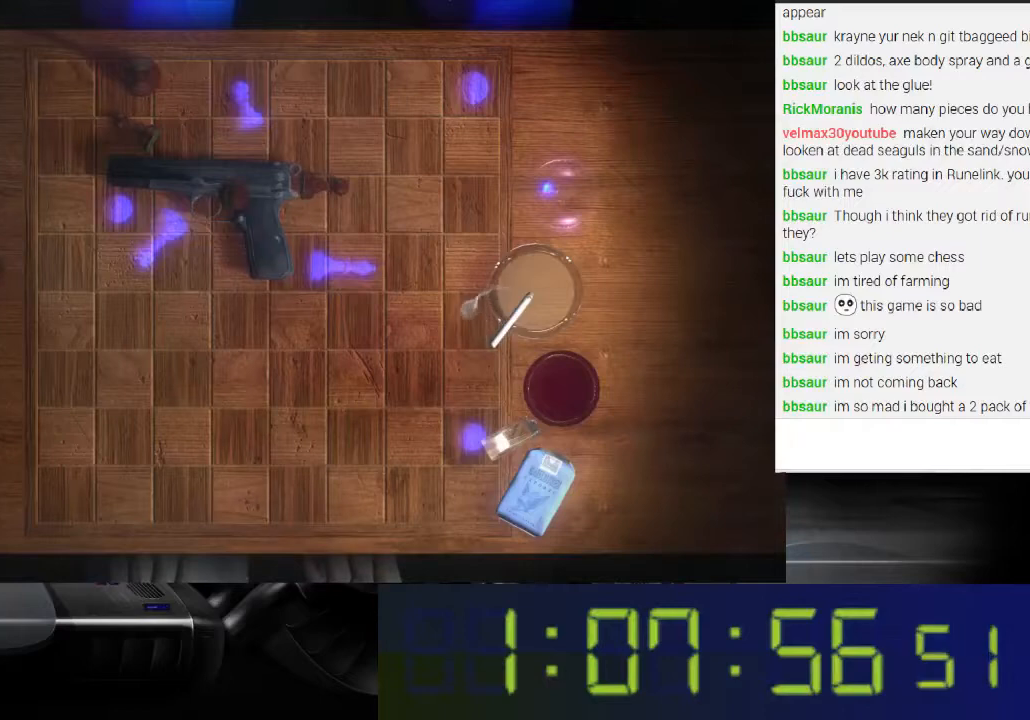
{"buttons": ["L1"], "left_stick": "center", "right_stick": "up-right", "events": []}
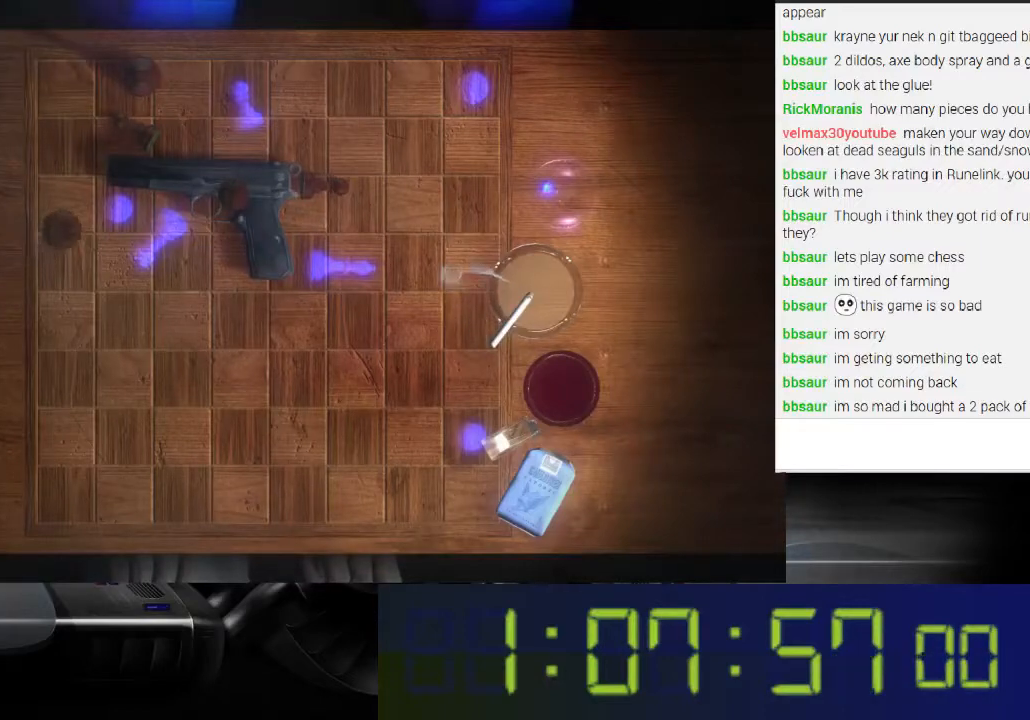
{"buttons": ["L1"], "left_stick": "center", "right_stick": "up-right", "events": []}
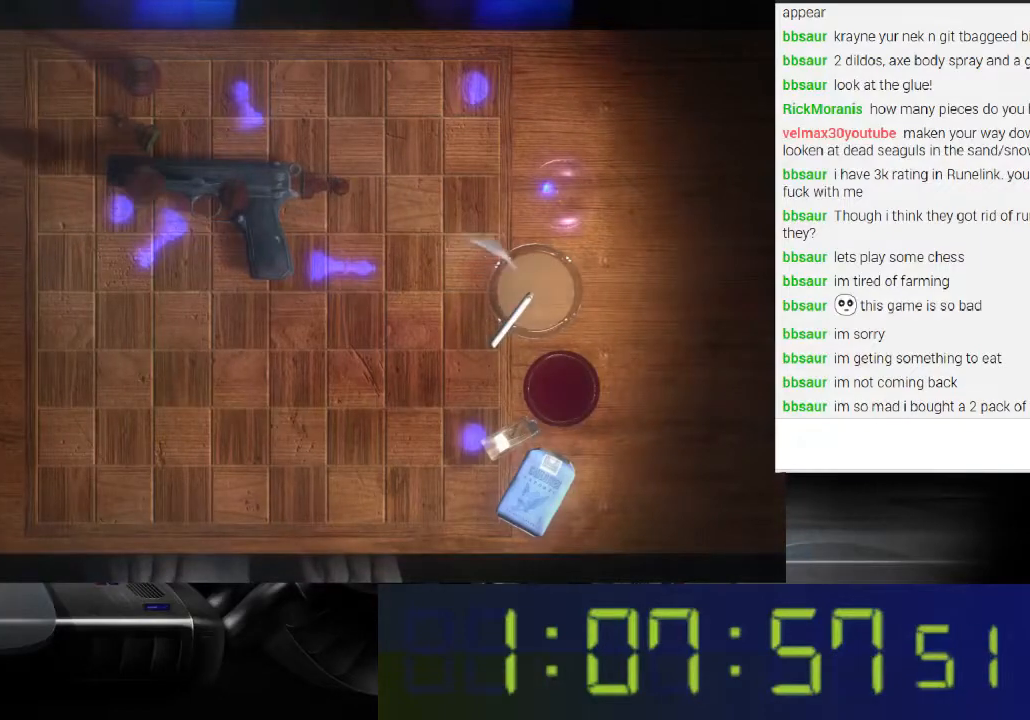
{"buttons": ["L1"], "left_stick": "center", "right_stick": "center", "events": [[67, "right_stick", "center"]]}
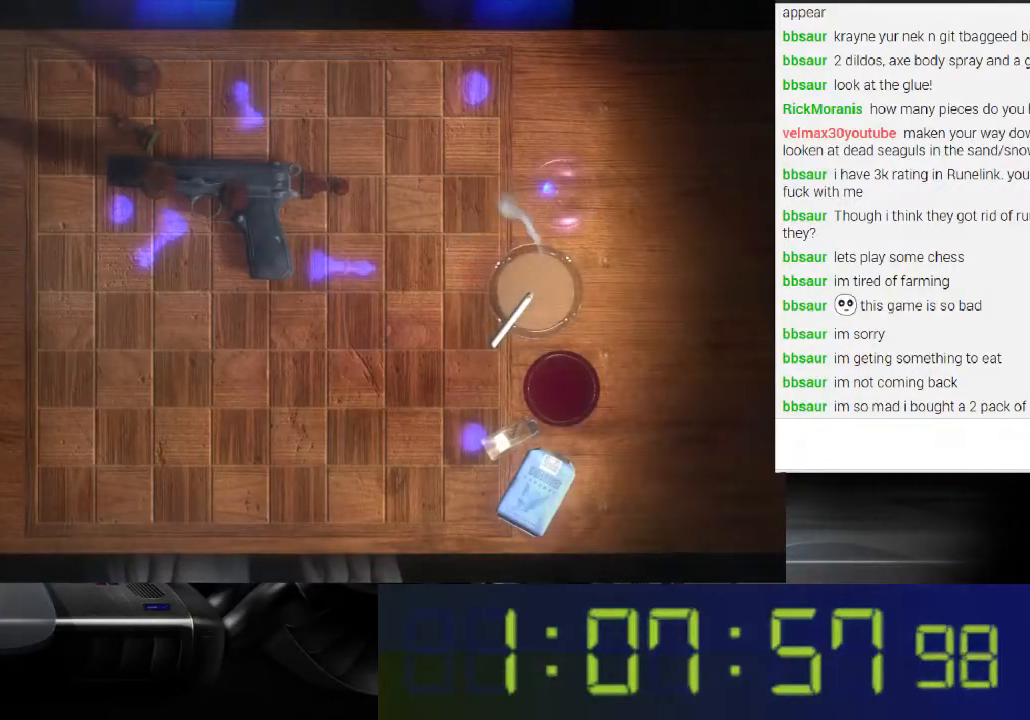
{"buttons": ["L1"], "left_stick": "center", "right_stick": "center", "events": [[300, "right_stick", "up-right"], [433, "right_stick", "center"]]}
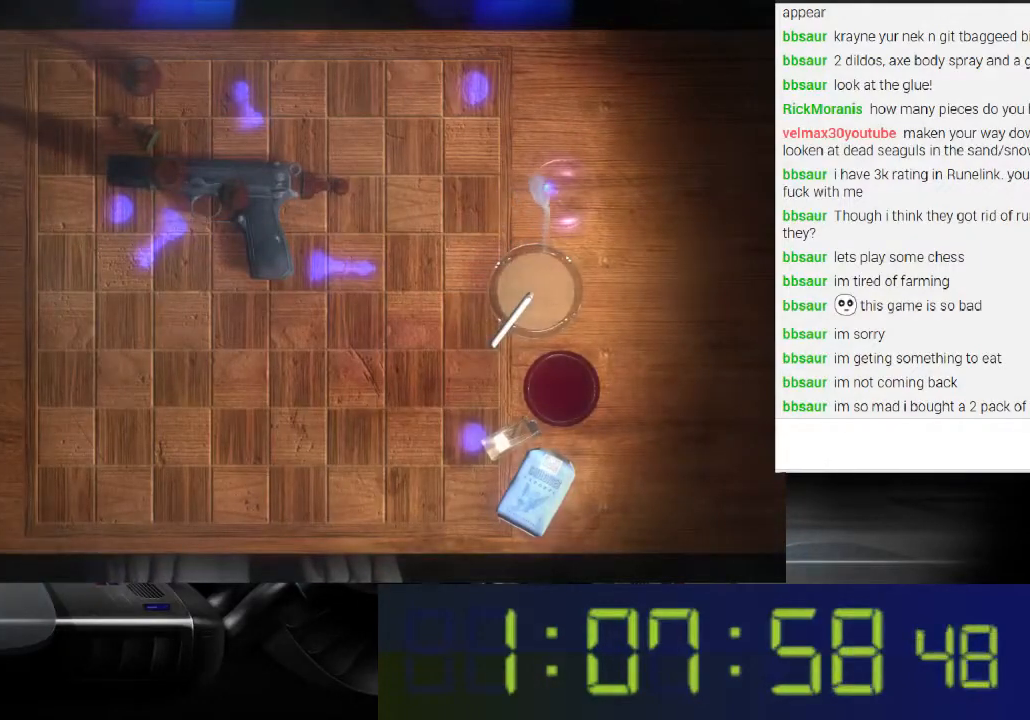
{"buttons": [], "left_stick": "center", "right_stick": "center", "events": [[333, "L1", "up"]]}